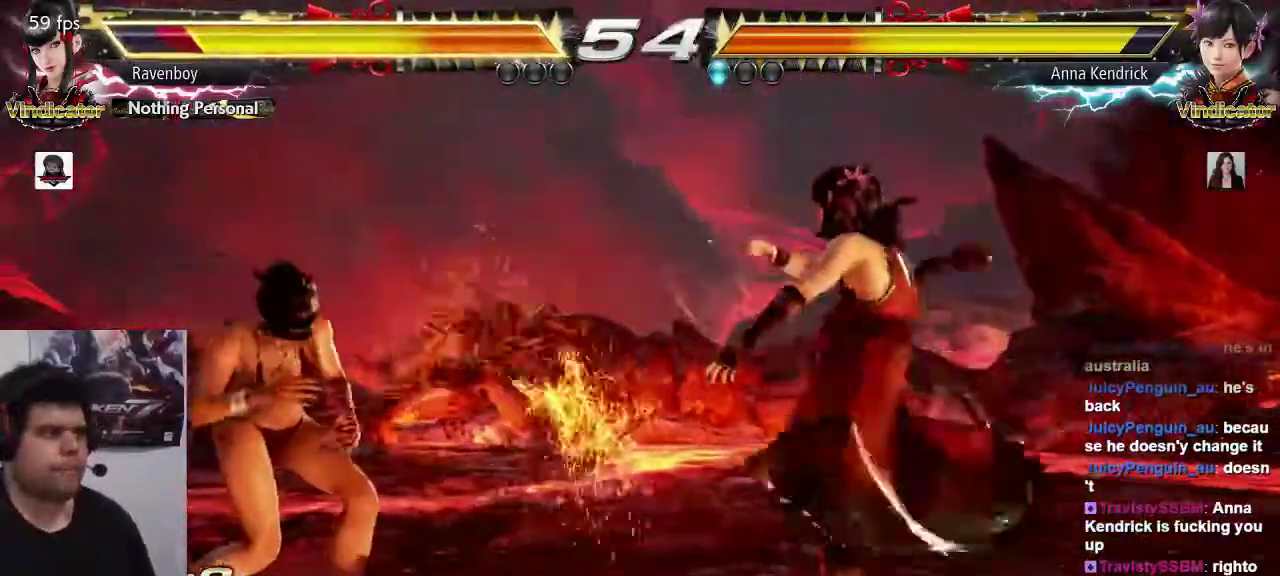
Gameplay with a controller (arcade stick); each line is a JSON object with the inputs held at the frame after it (dt_ms = milliseconds from this image to that frame). "events" lists button and stick changes between this image and that frame as [ms after this image, input, new state], when the widget could be followed in between. Not read: L3 R3.
{"dt_ms": 500, "buttons": [], "left_stick": "left", "events": [[33, "left_stick", "center"], [167, "left_stick", "left"], [217, "left_stick", "center"], [300, "left_stick", "left"]]}
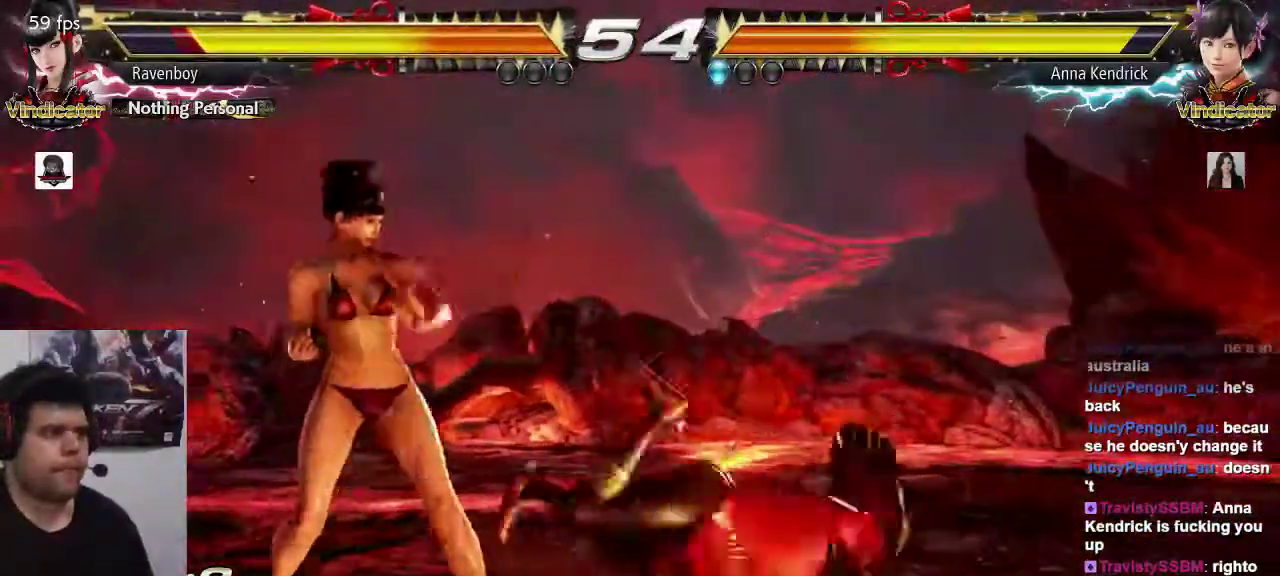
{"dt_ms": 500, "buttons": [], "left_stick": "left", "events": [[250, "left_stick", "center"], [317, "left_stick", "left"]]}
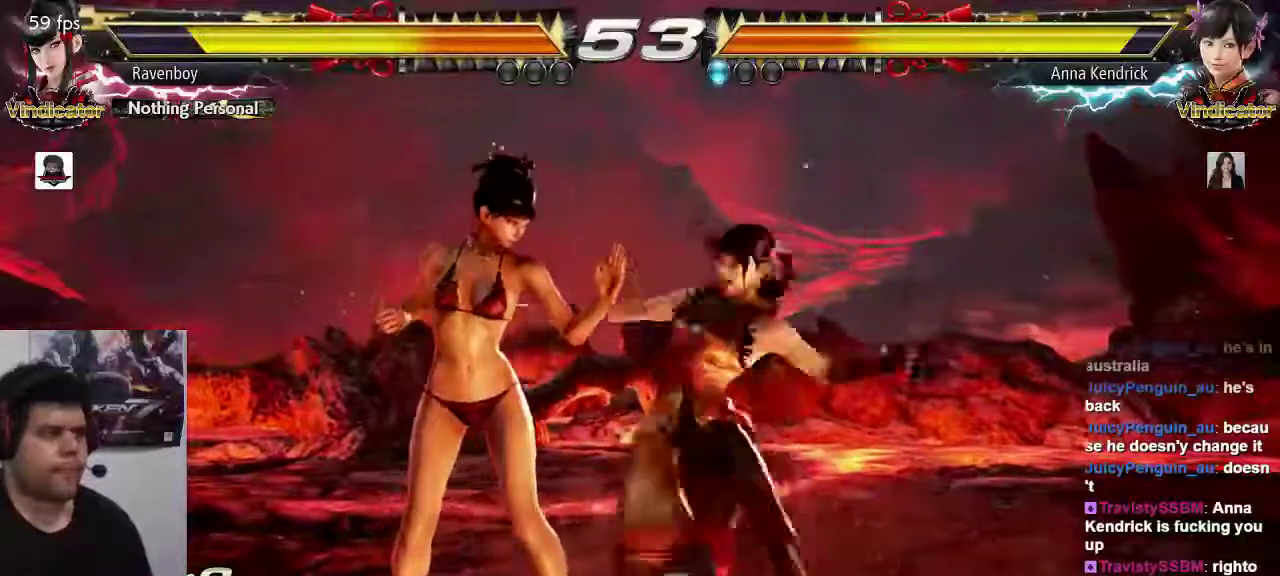
{"dt_ms": 500, "buttons": [], "left_stick": "center"}
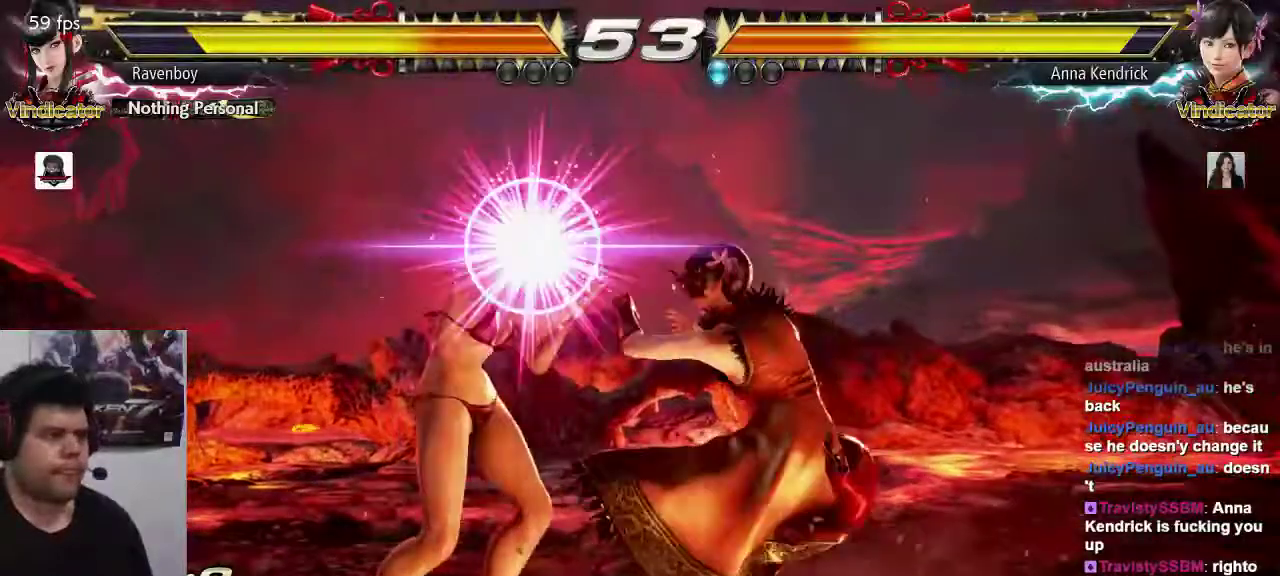
{"dt_ms": 500, "buttons": [], "left_stick": "center", "events": []}
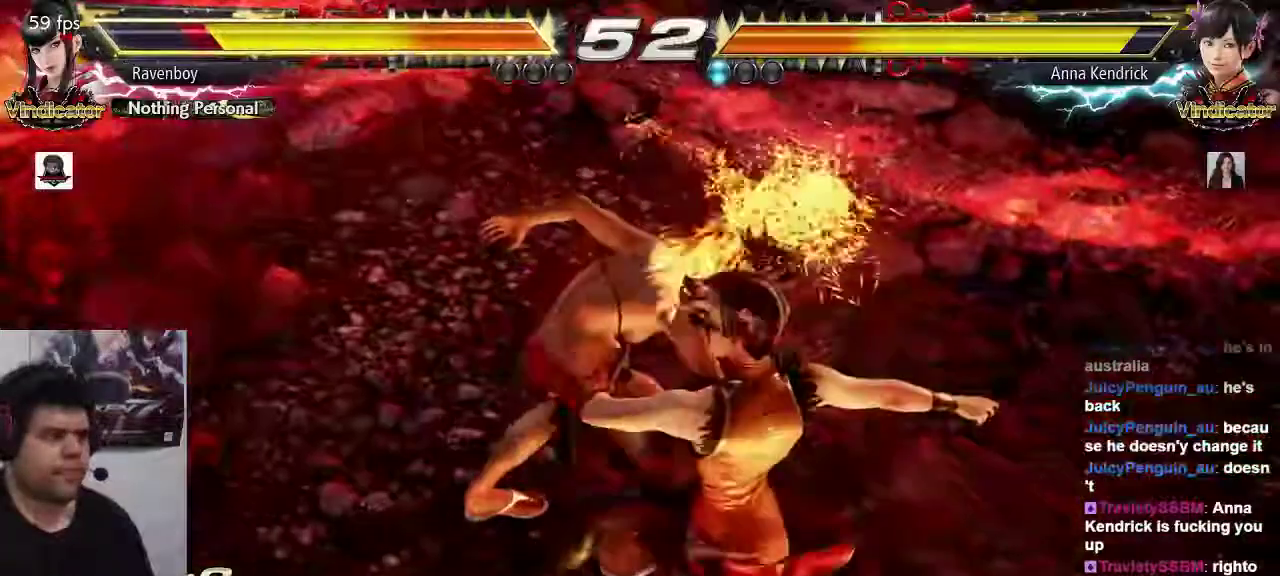
{"dt_ms": 500, "buttons": [], "left_stick": "center", "events": []}
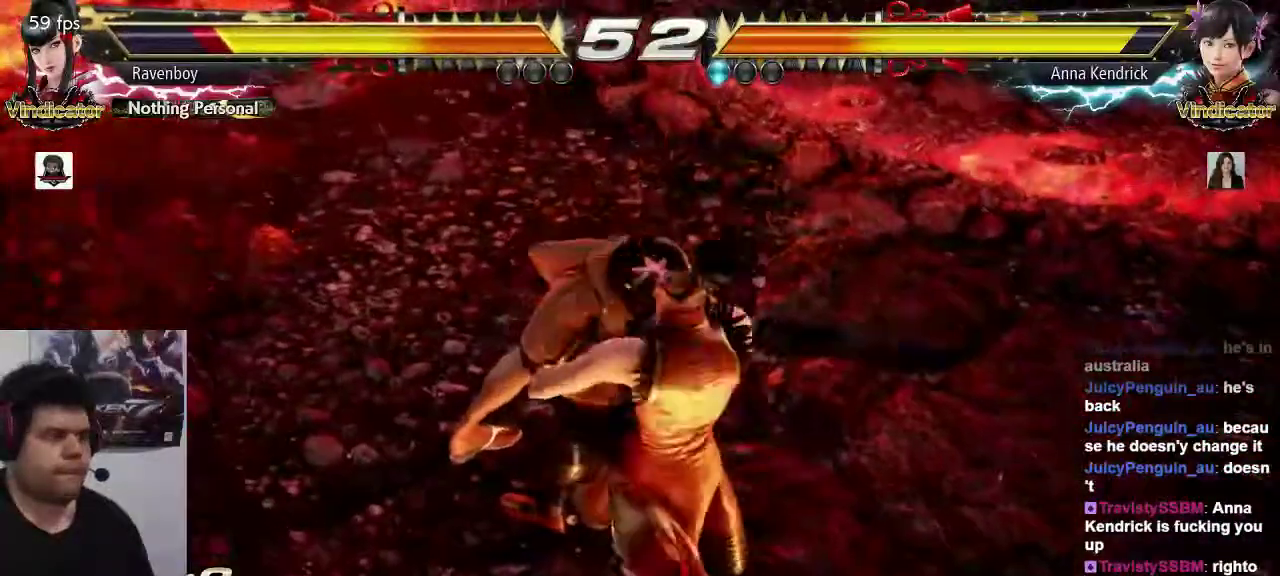
{"dt_ms": 1000, "buttons": ["CROSS"], "left_stick": "center"}
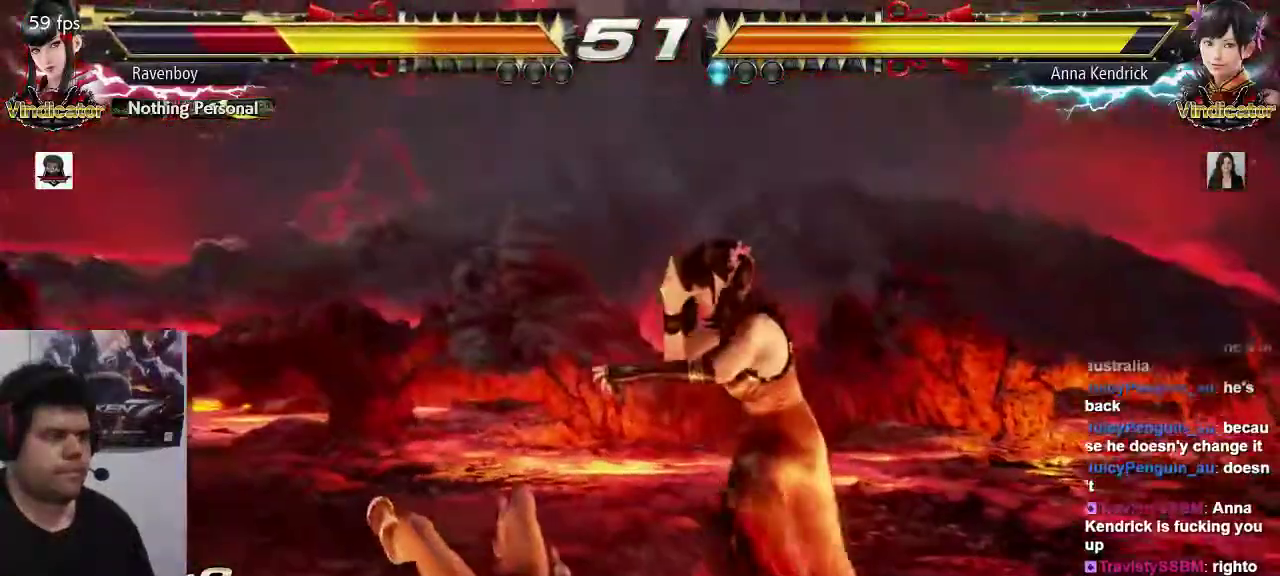
{"dt_ms": 500, "buttons": [], "left_stick": "center", "events": [[33, "CROSS", "up"], [100, "CROSS", "down"], [167, "CROSS", "up"], [217, "CROSS", "down"], [317, "CROSS", "up"], [350, "CROSS", "down"], [450, "CROSS", "up"]]}
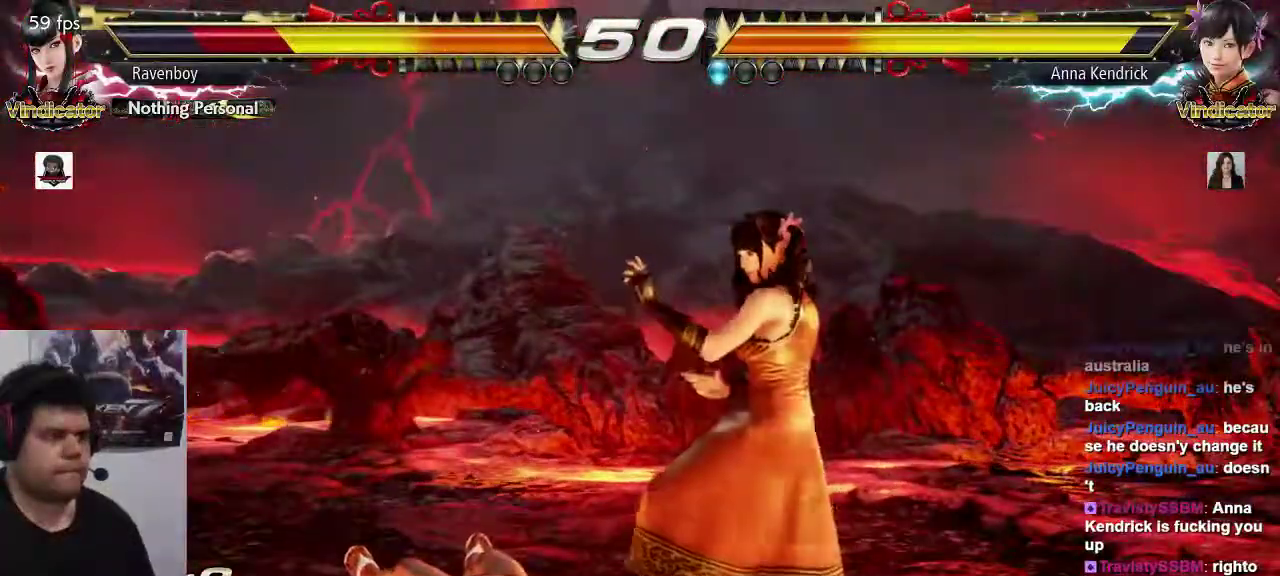
{"dt_ms": 500, "buttons": [], "left_stick": "center", "events": [[17, "CROSS", "down"], [117, "CROSS", "up"], [150, "CROSS", "down"], [250, "CROSS", "up"]]}
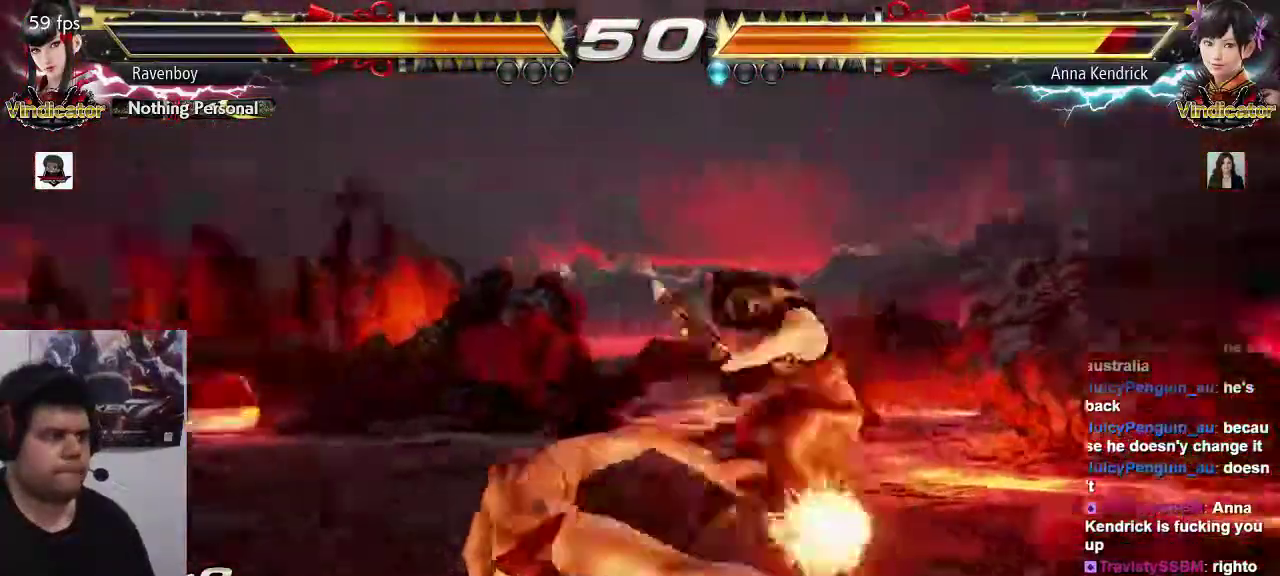
{"dt_ms": 500, "buttons": ["CIRCLE"], "left_stick": "down", "events": [[250, "left_stick", "down"], [317, "CIRCLE", "down"], [417, "CIRCLE", "up"], [450, "CIRCLE", "down"]]}
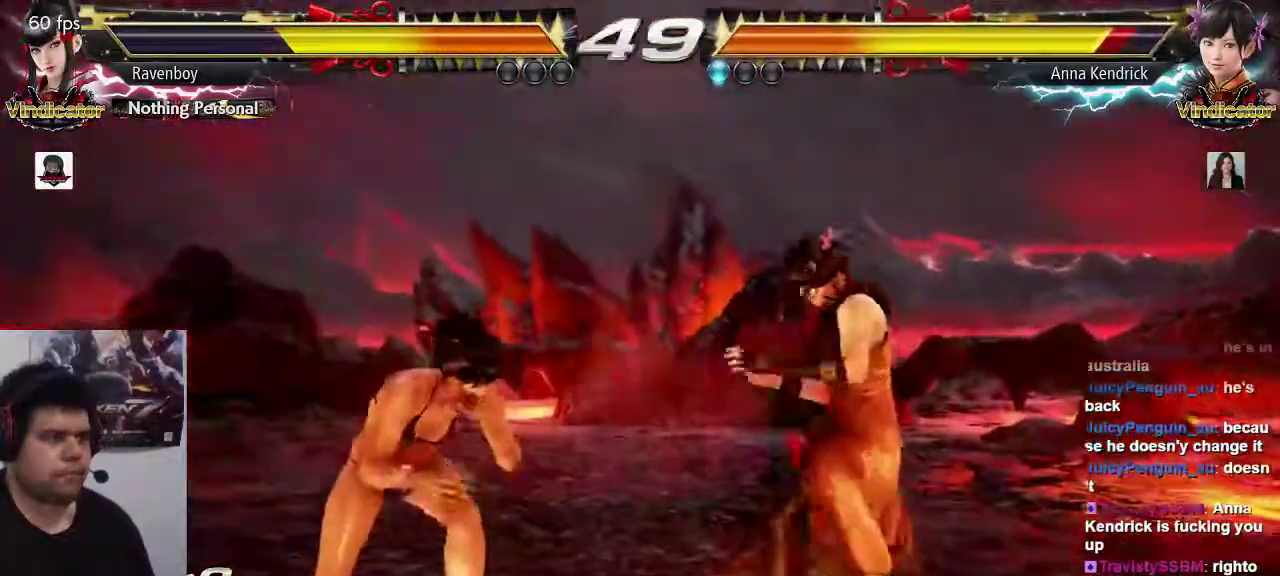
{"dt_ms": 500, "buttons": [], "left_stick": "center", "events": [[50, "CIRCLE", "up"], [100, "left_stick", "center"]]}
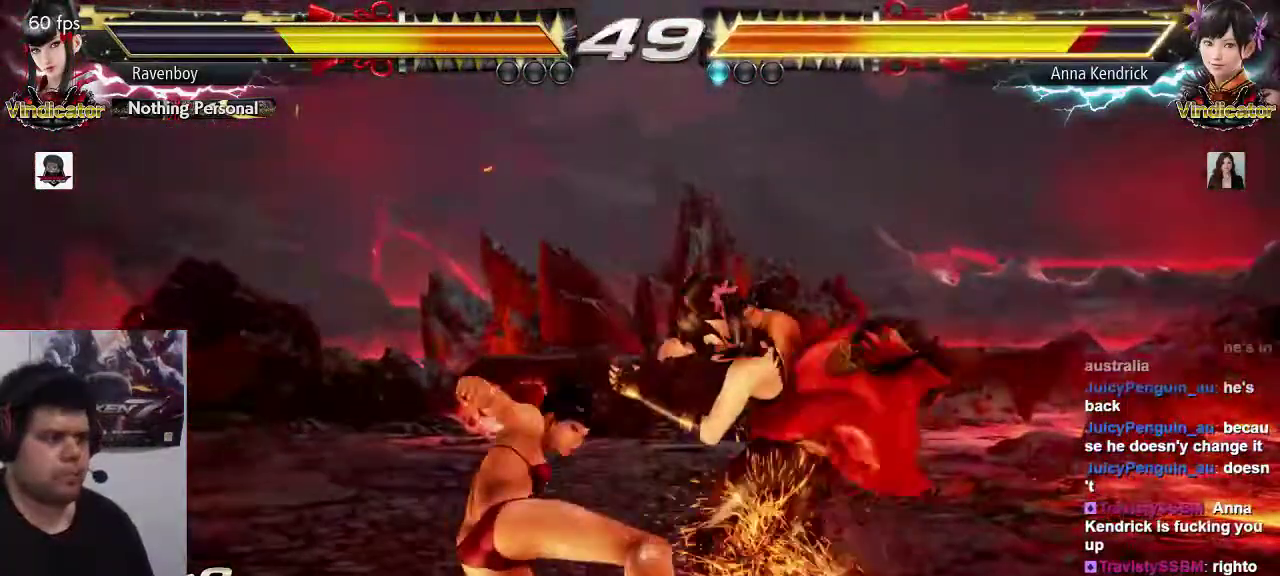
{"dt_ms": 500, "buttons": [], "left_stick": "center", "events": [[167, "CIRCLE", "down"], [233, "CIRCLE", "up"]]}
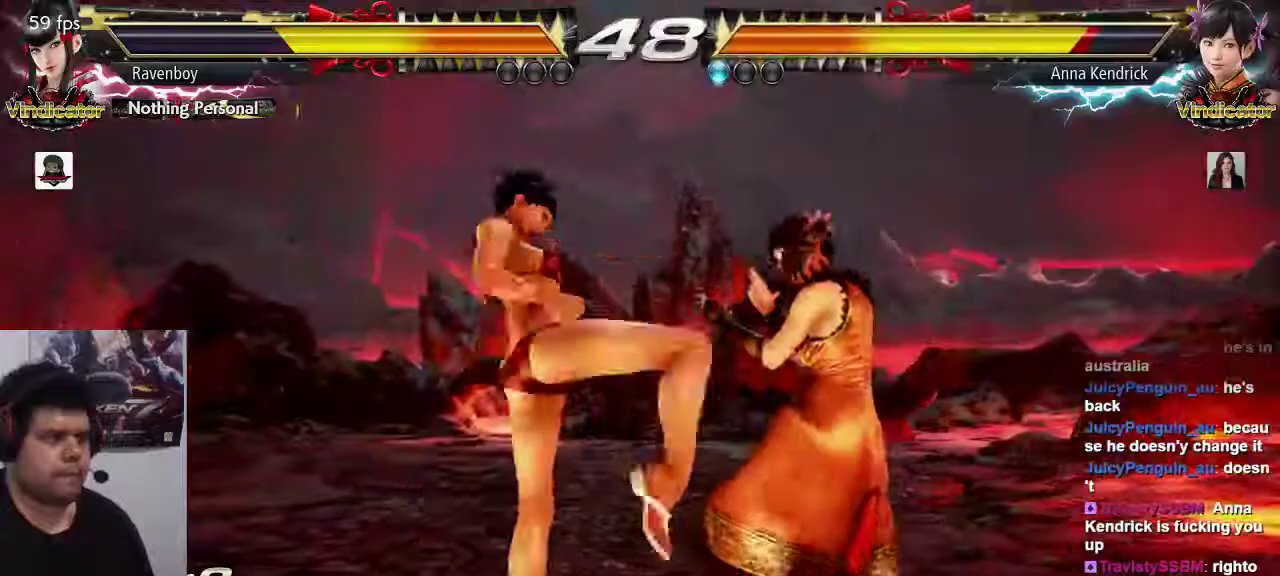
{"dt_ms": 500, "buttons": ["CIRCLE"], "left_stick": "up-right", "events": [[167, "left_stick", "left"], [233, "left_stick", "center"], [300, "left_stick", "left"], [467, "left_stick", "up-right"], [500, "CIRCLE", "down"]]}
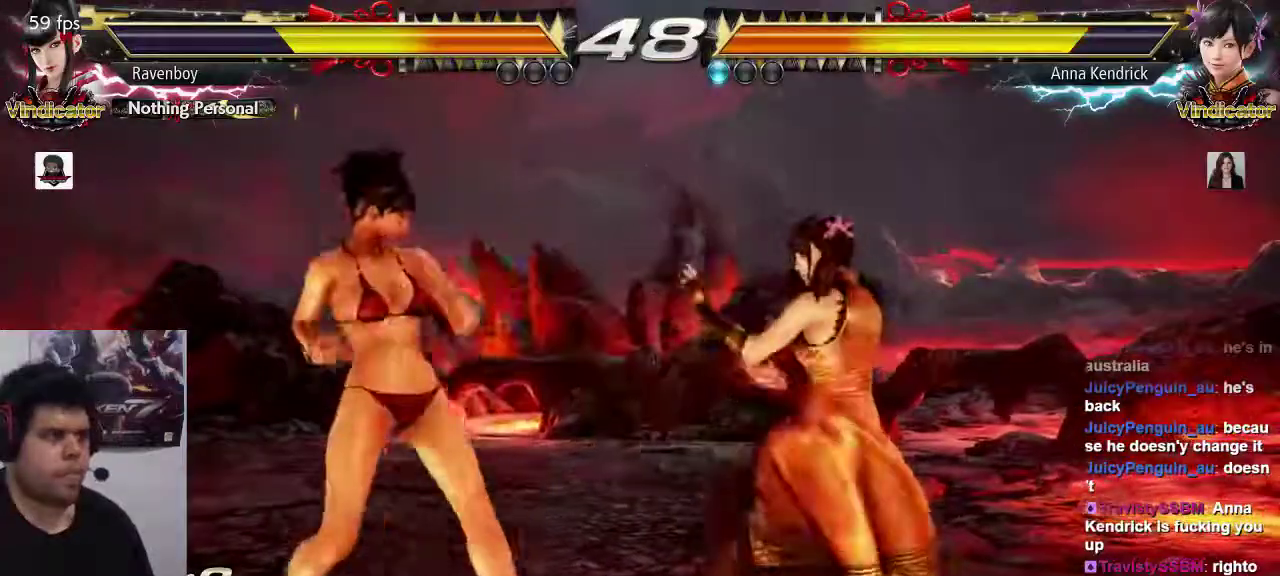
{"dt_ms": 500, "buttons": [], "left_stick": "center"}
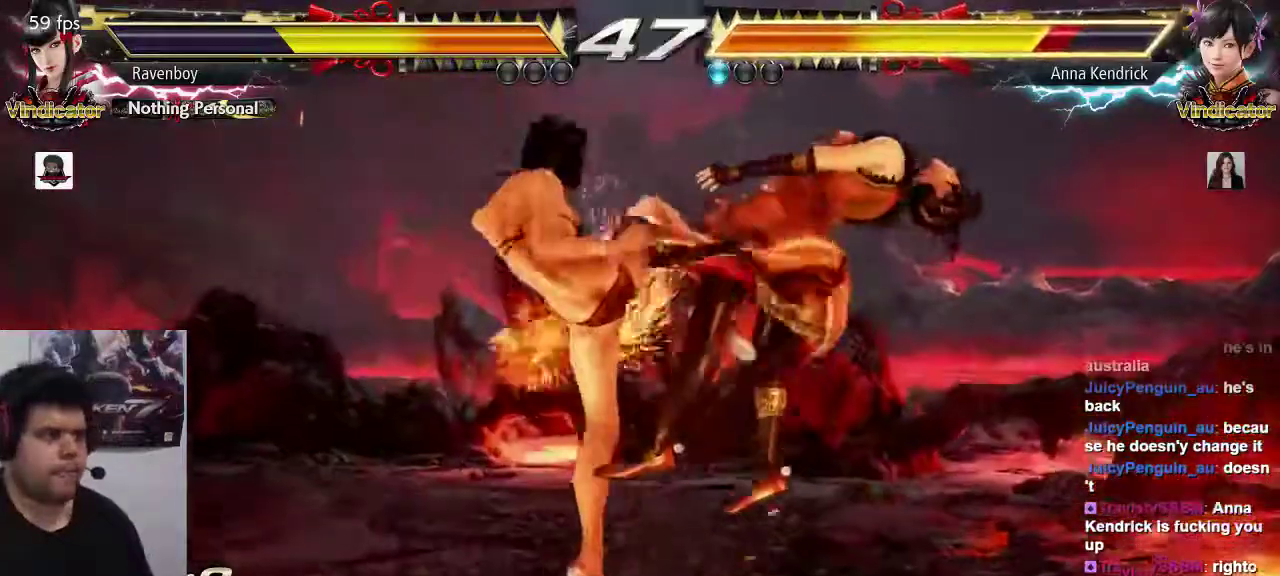
{"dt_ms": 1000, "buttons": [], "left_stick": "center"}
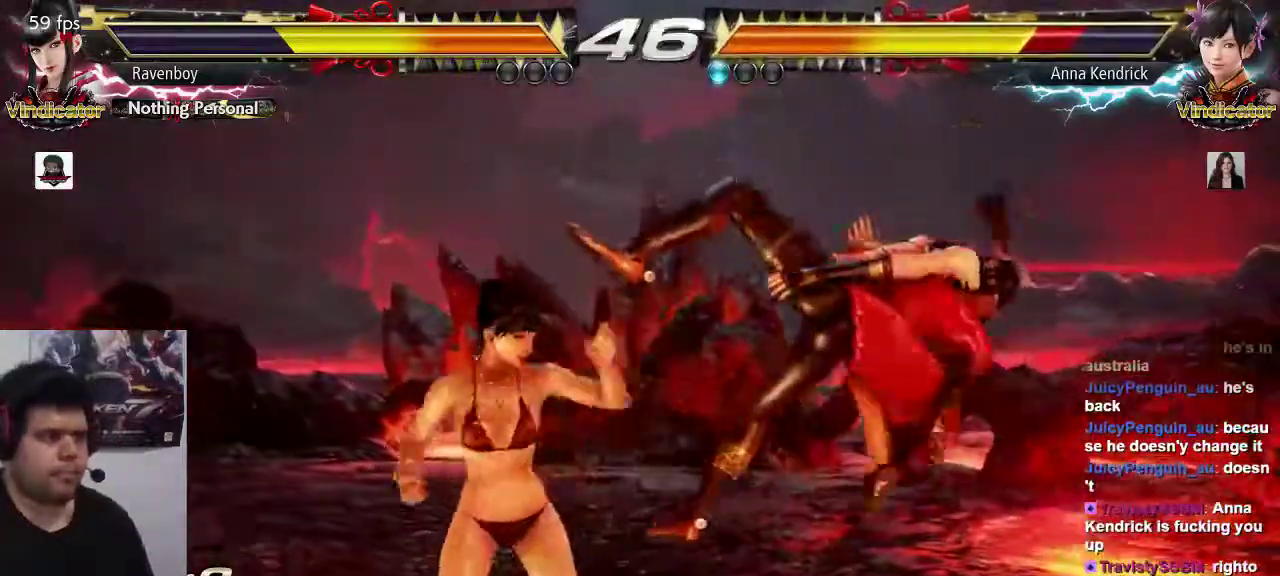
{"dt_ms": 500, "buttons": ["TRIANGLE"], "left_stick": "left", "events": [[250, "left_stick", "left"], [317, "TRIANGLE", "down"], [367, "TRIANGLE", "up"], [433, "TRIANGLE", "down"]]}
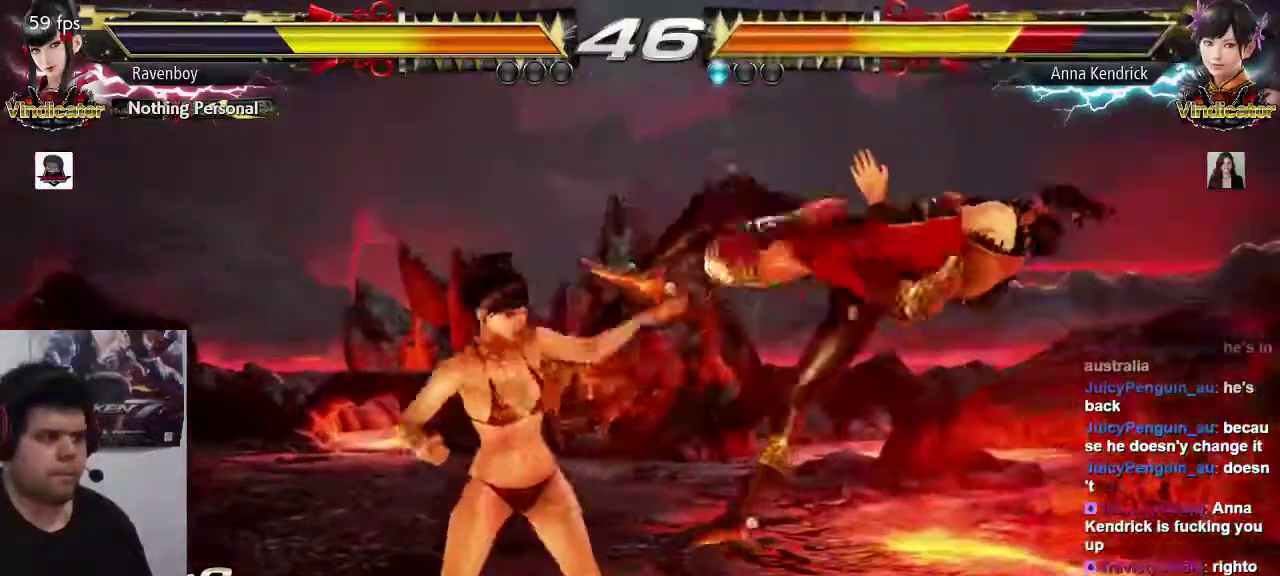
{"dt_ms": 500, "buttons": [], "left_stick": "center", "events": [[83, "TRIANGLE", "up"], [100, "left_stick", "center"]]}